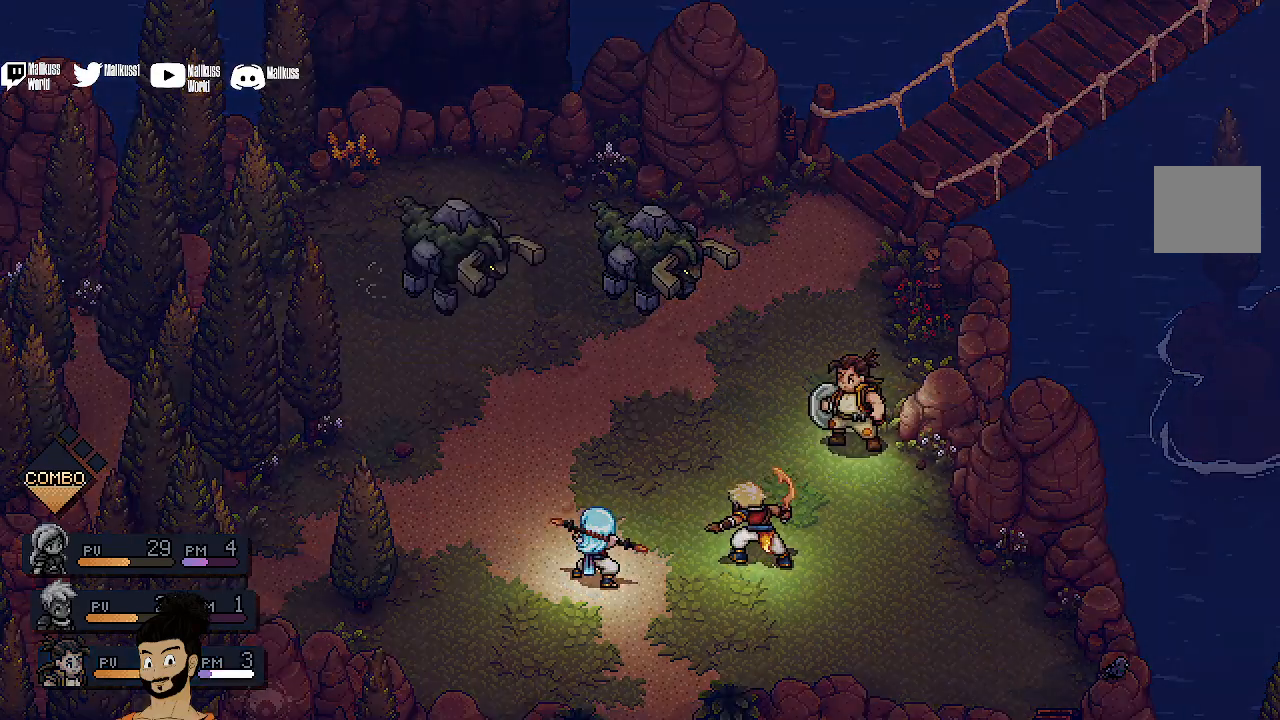
Gameplay with a controller (Xbox layout); each line is a JSON object with the inputs held at the frame after it. "events" lists button and stick changes between this image and that frame as [ms after this image, input, new state], when the widget could be followed in between. Not read: right_stick.
{"buttons": [], "left_stick": "center", "events": []}
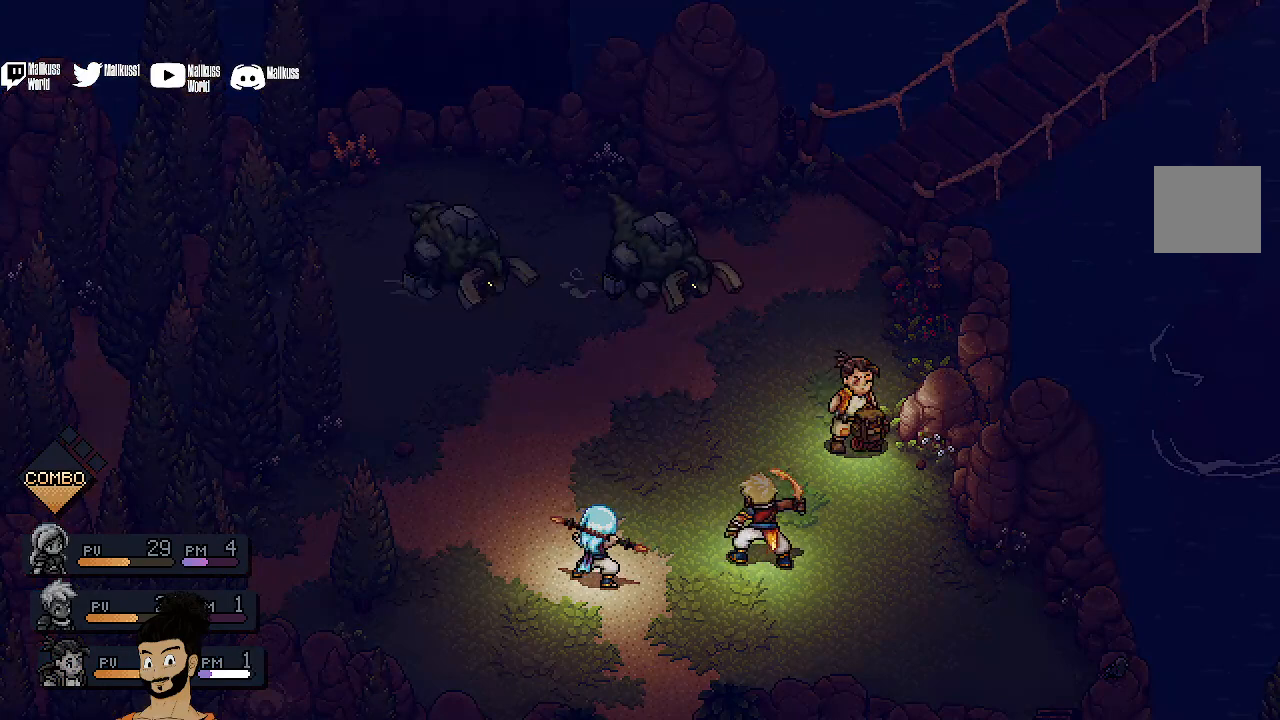
{"buttons": [], "left_stick": "center", "events": [[367, "A", "down"], [500, "A", "up"]]}
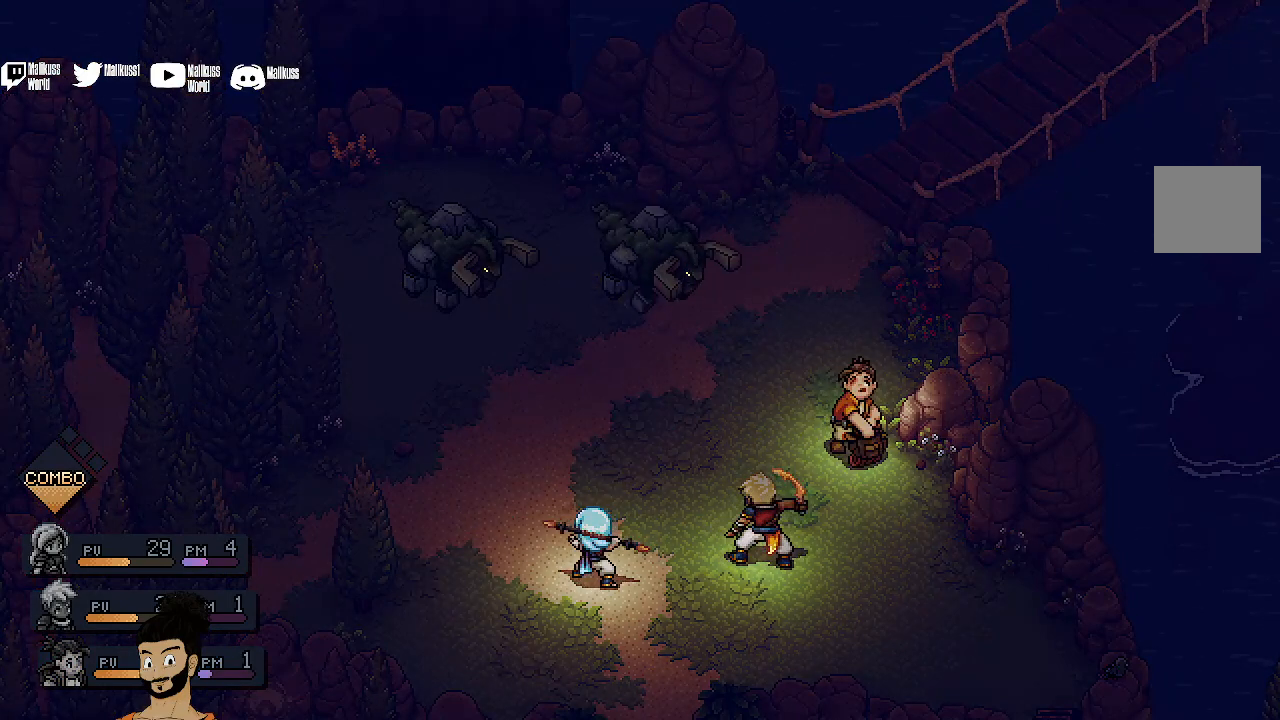
{"buttons": [], "left_stick": "center", "events": []}
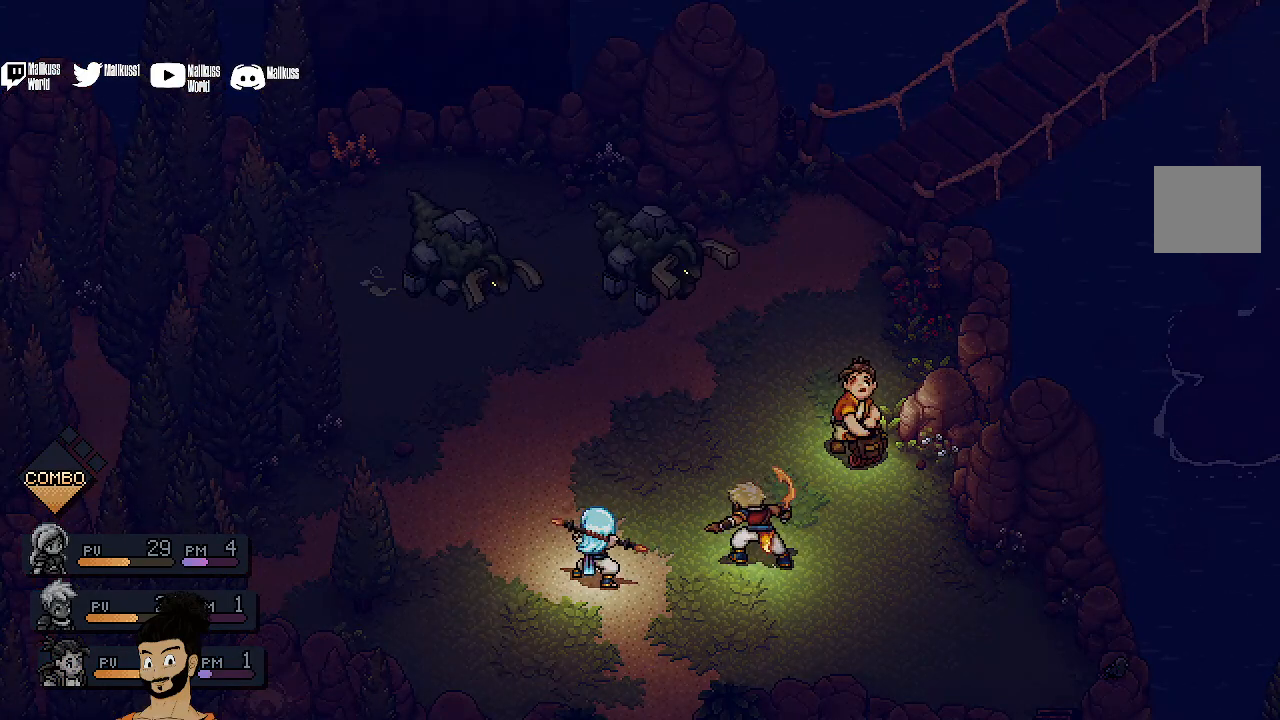
{"buttons": [], "left_stick": "center", "events": []}
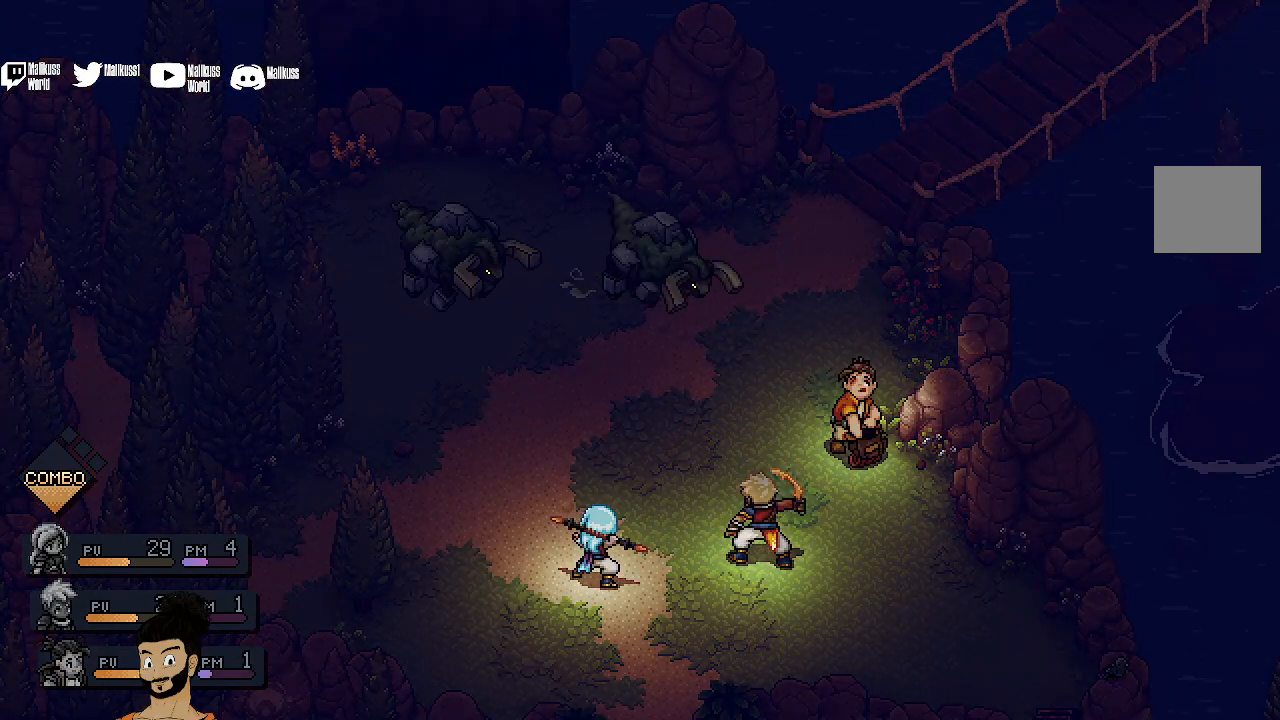
{"buttons": [], "left_stick": "center", "events": []}
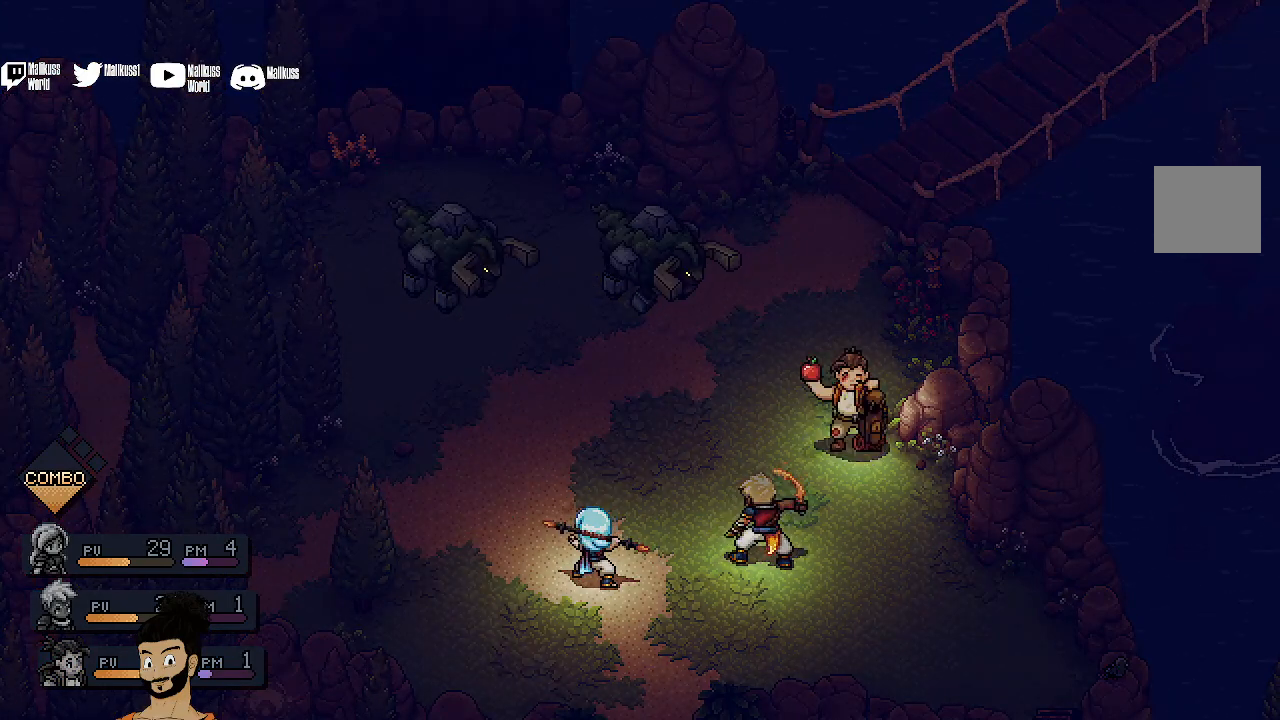
{"buttons": [], "left_stick": "center", "events": []}
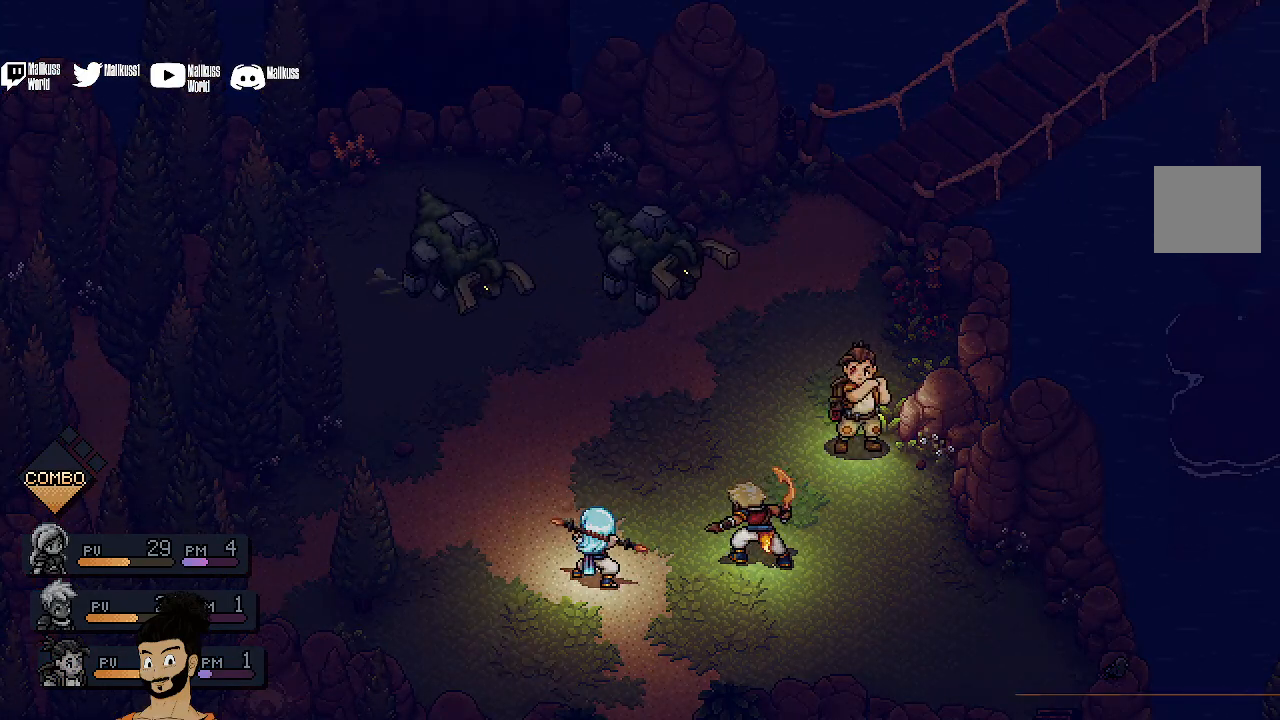
{"buttons": [], "left_stick": "center", "events": []}
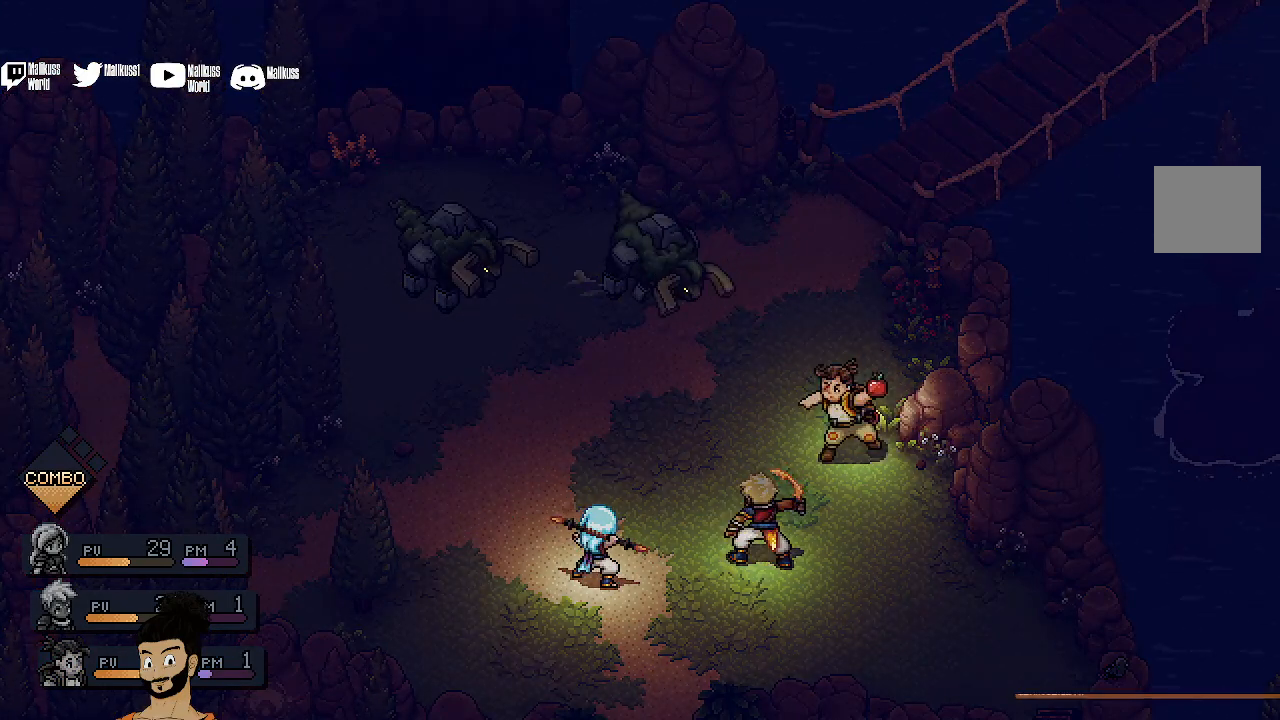
{"buttons": [], "left_stick": "center", "events": []}
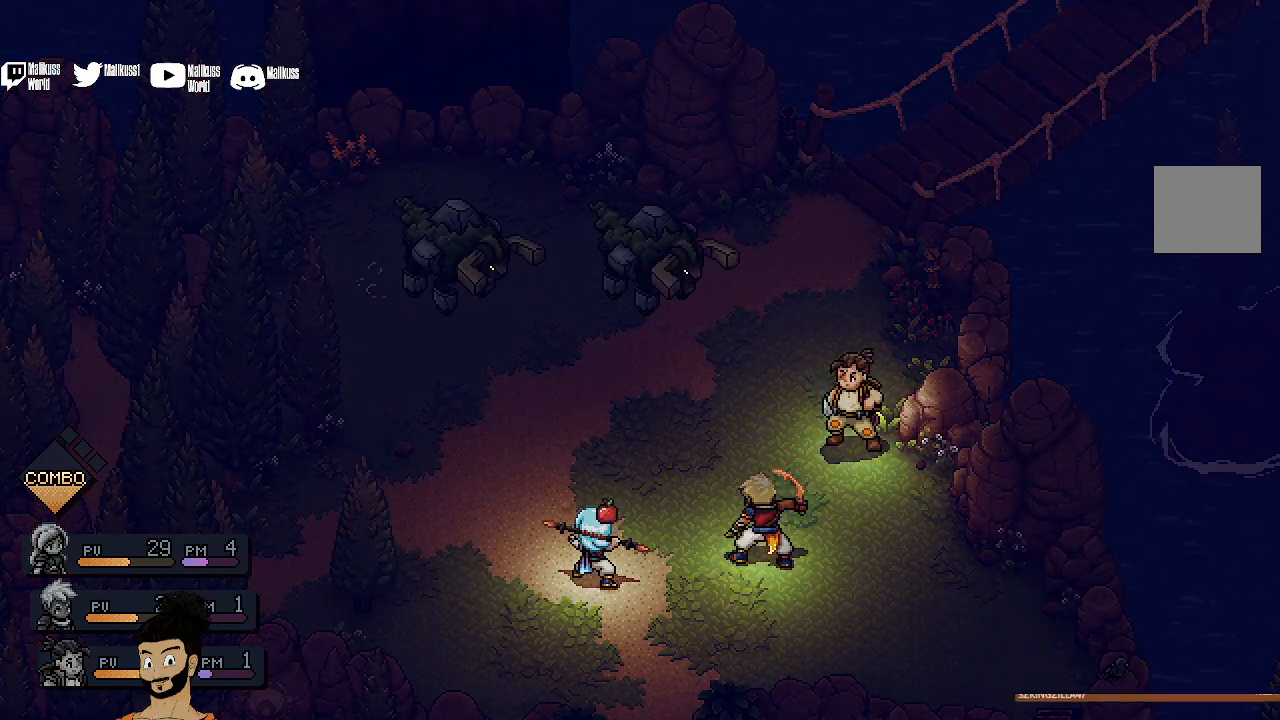
{"buttons": [], "left_stick": "center", "events": []}
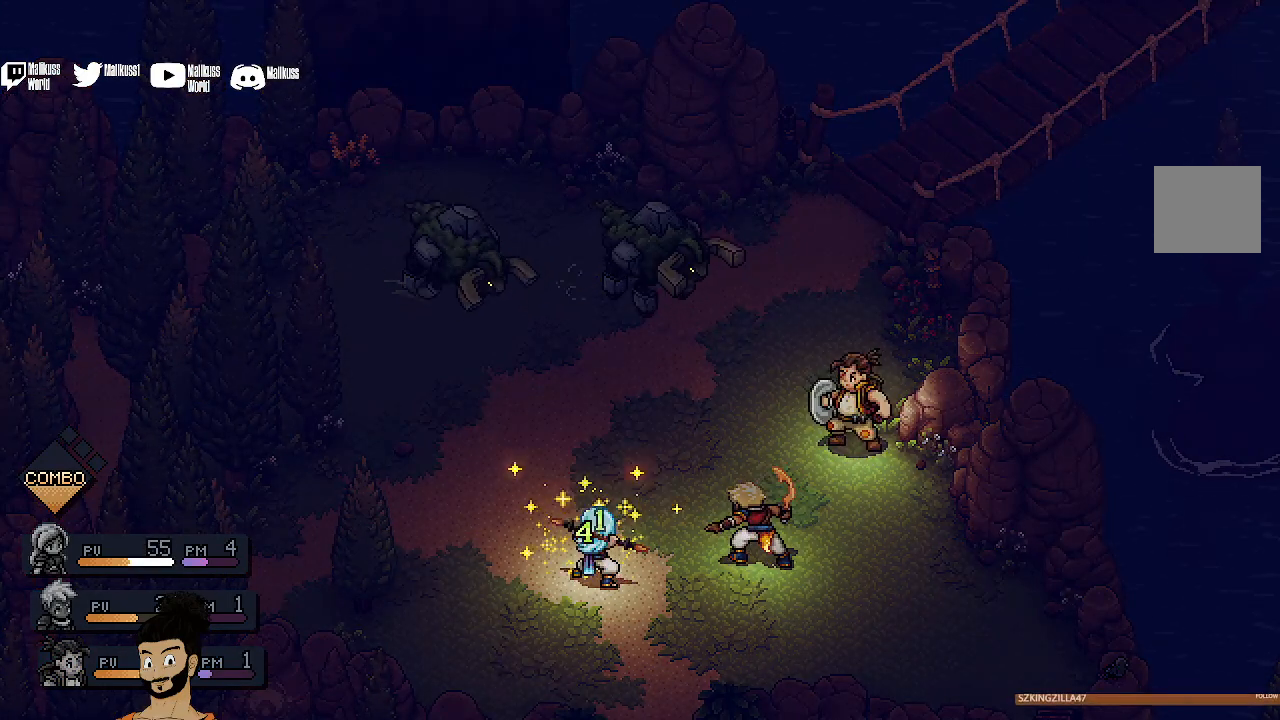
{"buttons": [], "left_stick": "center", "events": []}
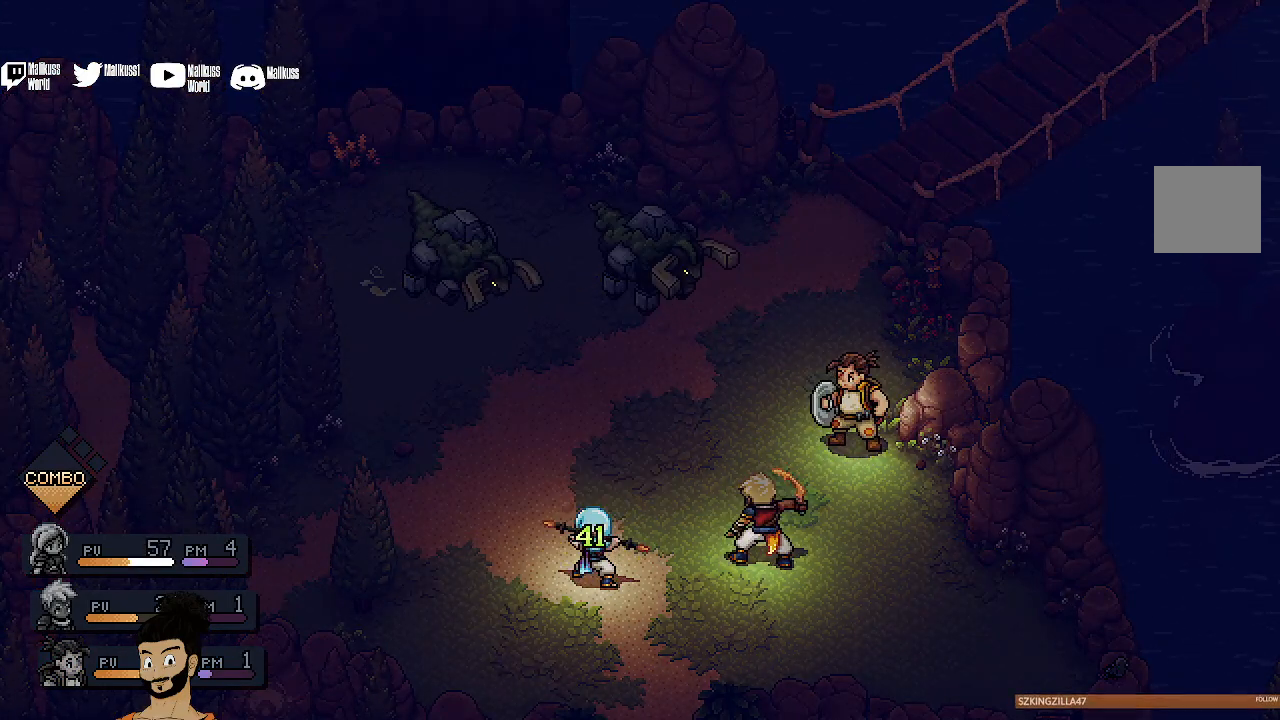
{"buttons": [], "left_stick": "center", "events": []}
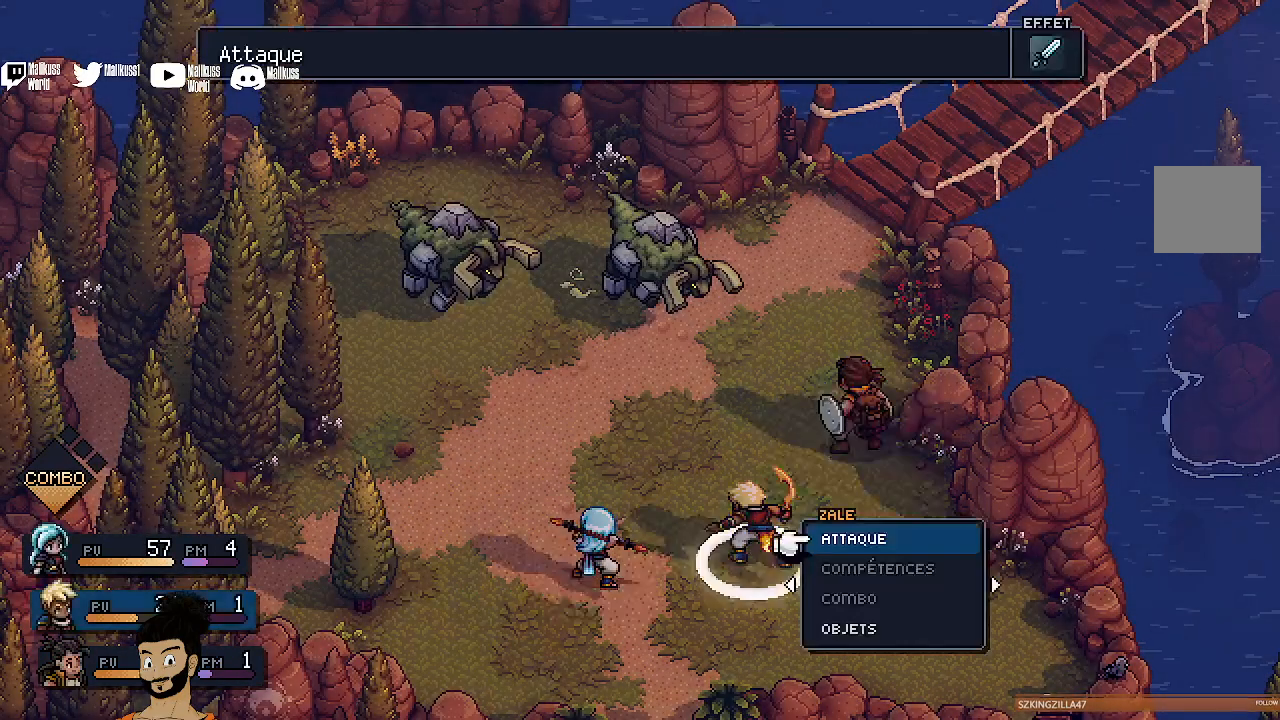
{"buttons": [], "left_stick": "center", "events": []}
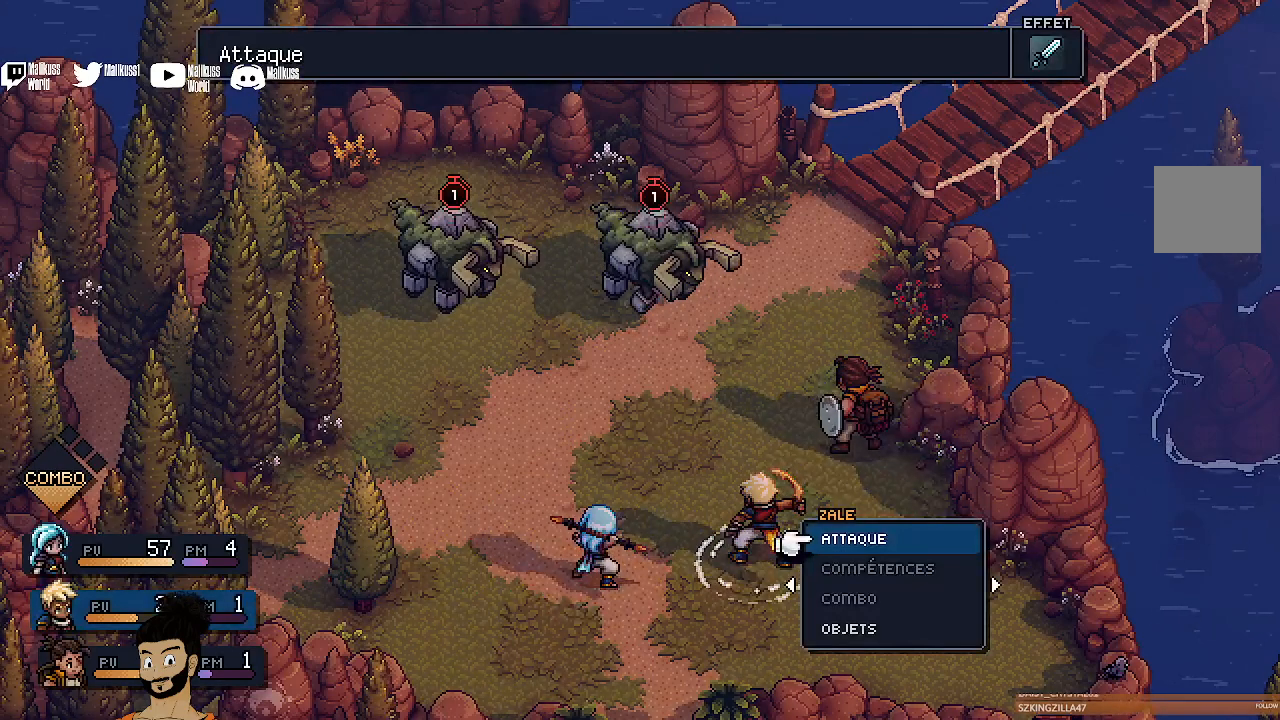
{"buttons": ["A"], "left_stick": "center", "events": [[367, "A", "down"]]}
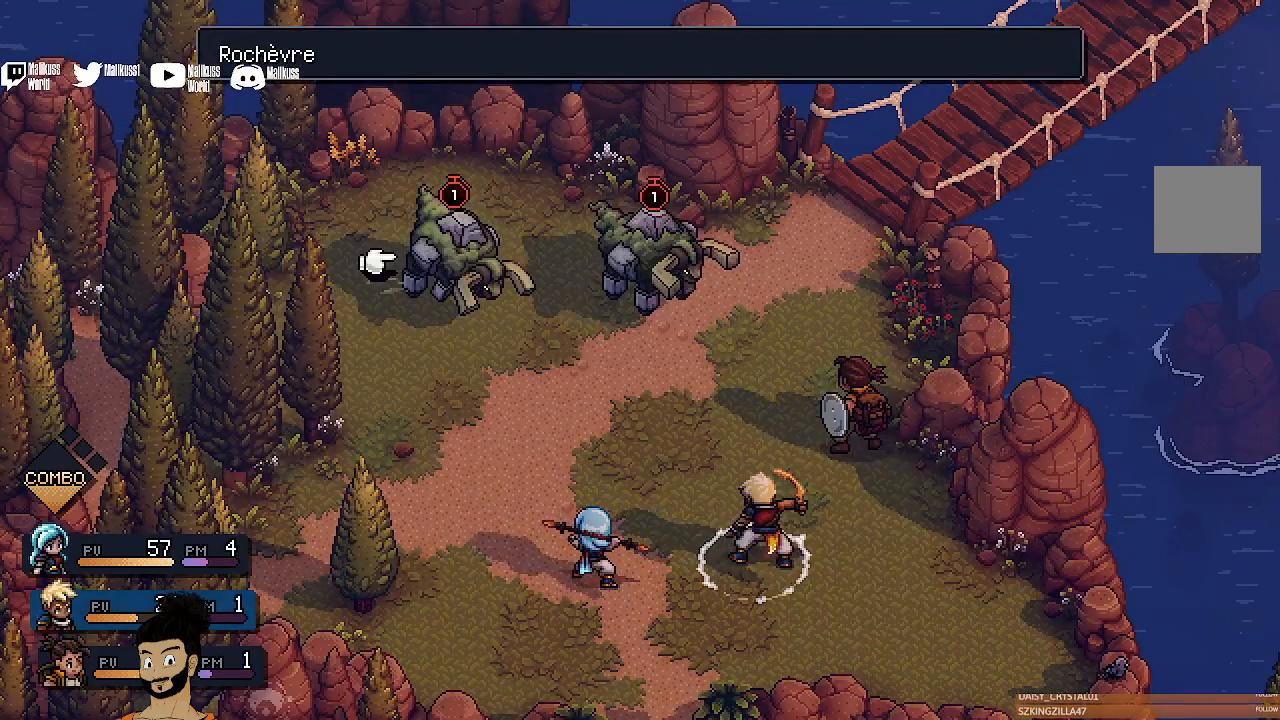
{"buttons": [], "left_stick": "center", "events": [[33, "A", "up"]]}
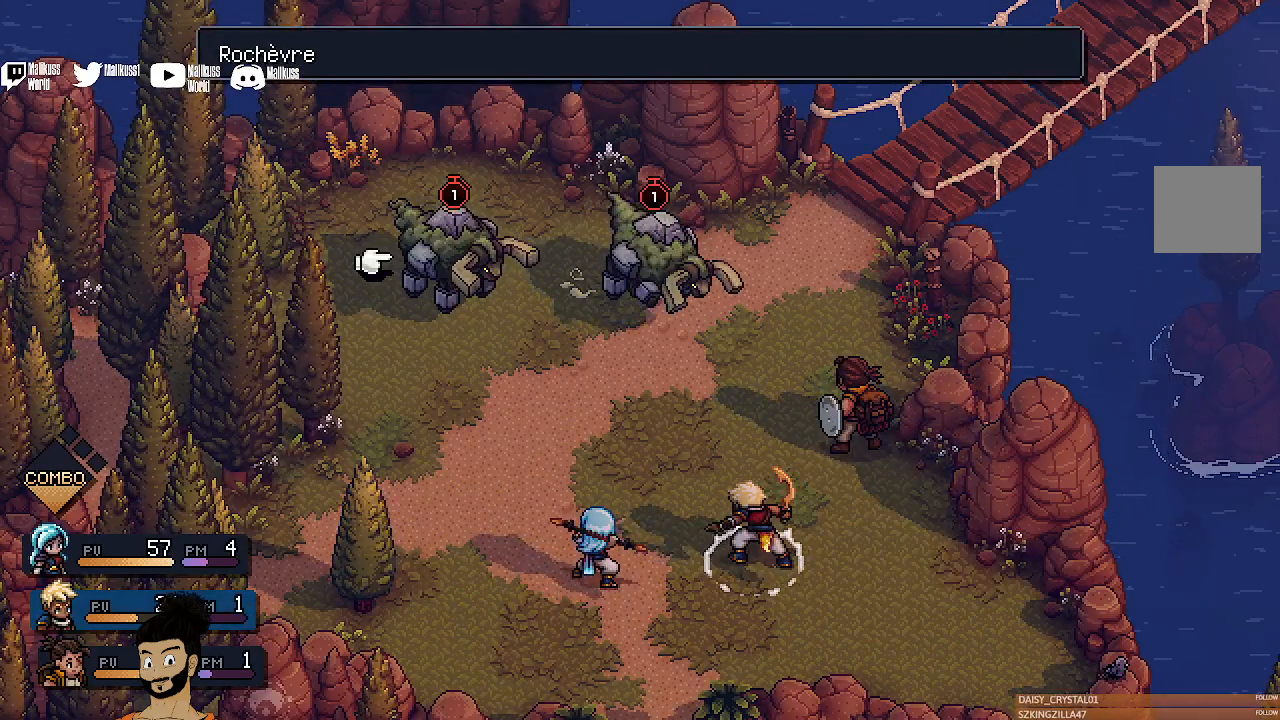
{"buttons": [], "left_stick": "center", "events": []}
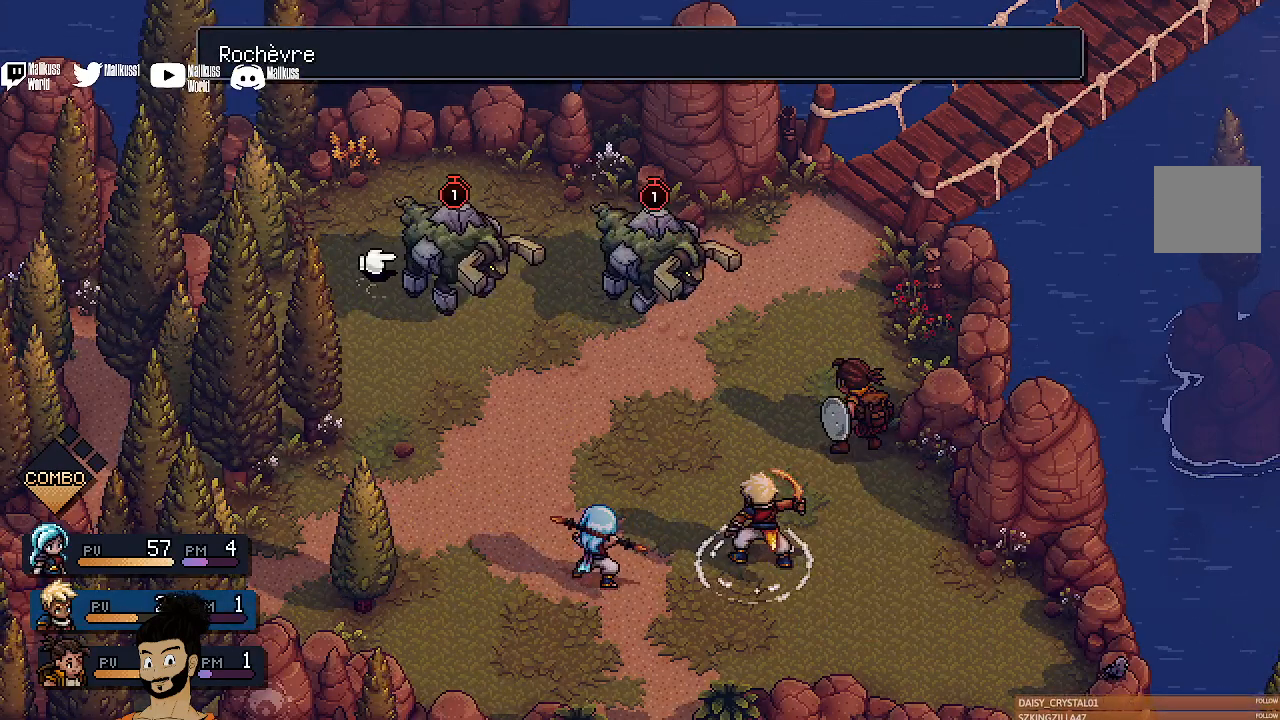
{"buttons": [], "left_stick": "center", "events": [[200, "A", "down"], [333, "A", "up"]]}
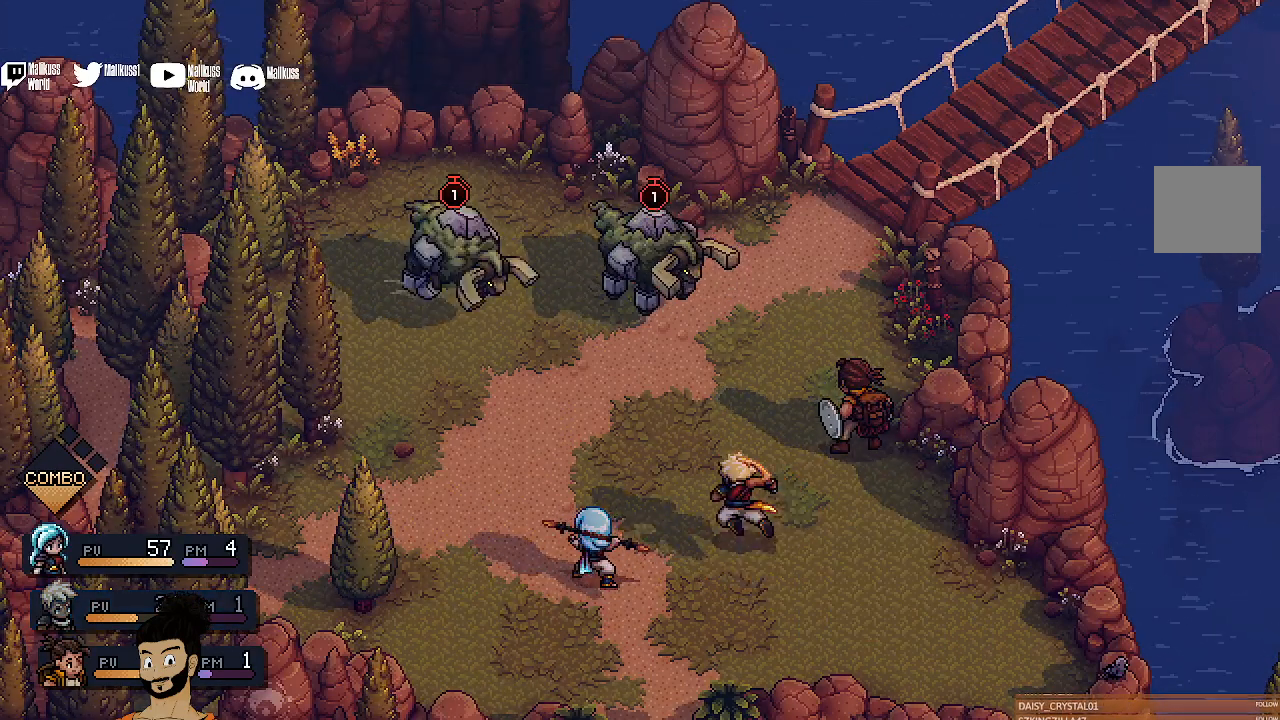
{"buttons": [], "left_stick": "center", "events": []}
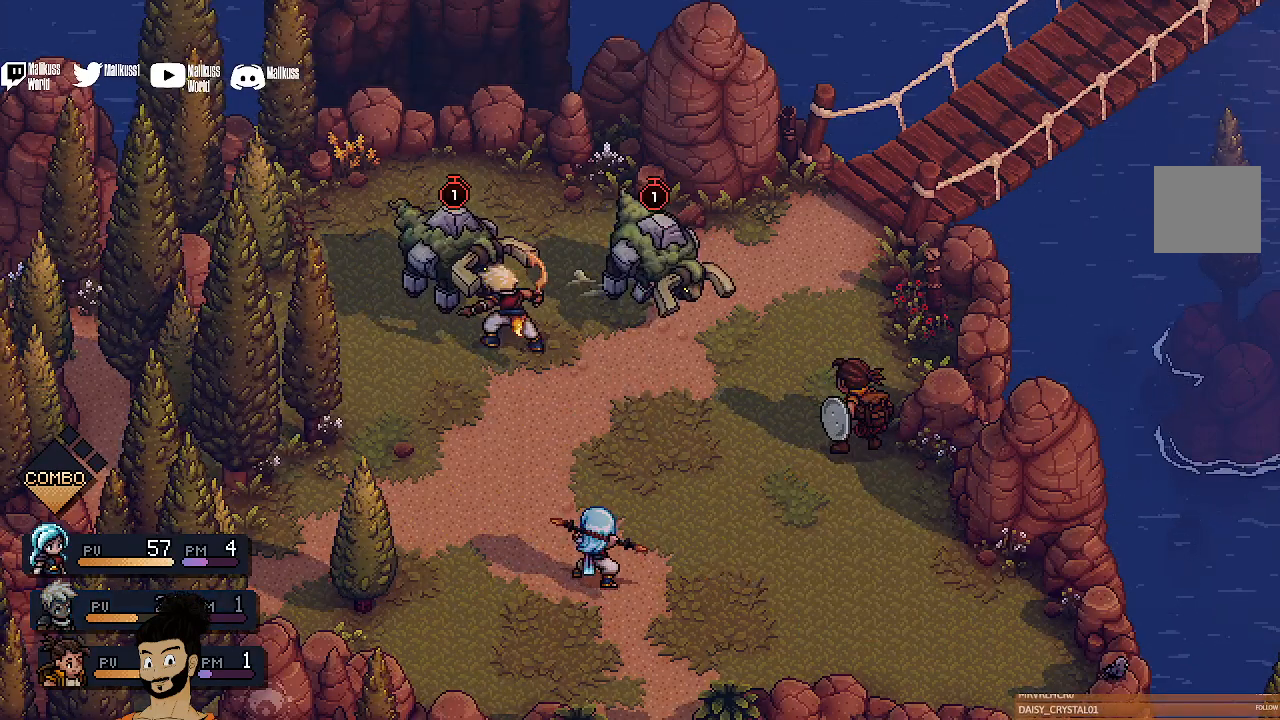
{"buttons": ["A"], "left_stick": "center", "events": [[467, "A", "down"]]}
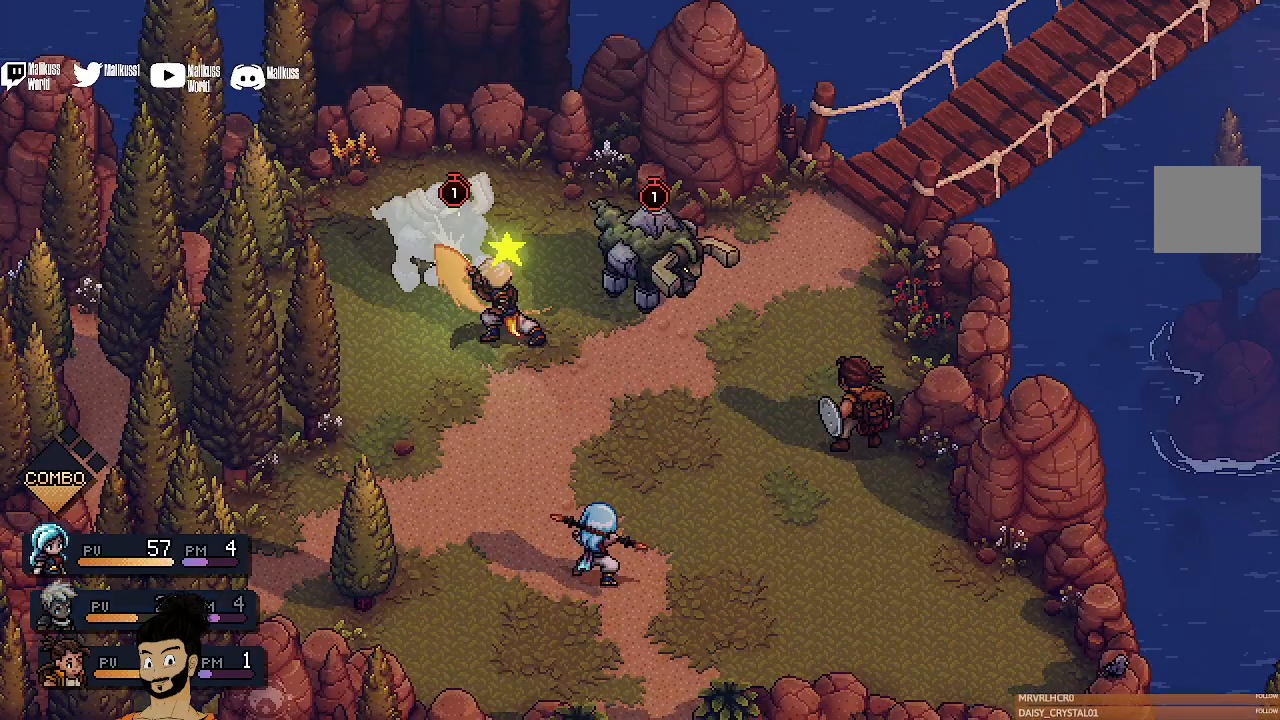
{"buttons": [], "left_stick": "center", "events": [[167, "A", "up"], [333, "A", "down"], [467, "A", "up"]]}
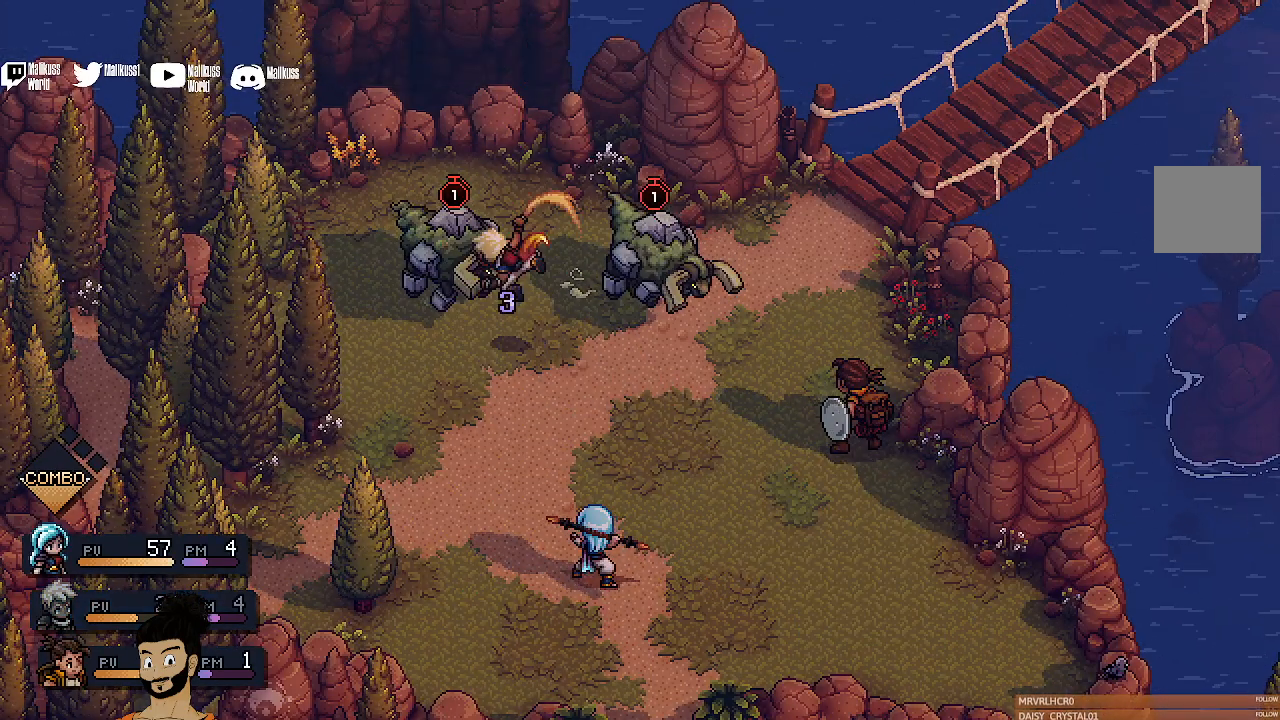
{"buttons": [], "left_stick": "center", "events": []}
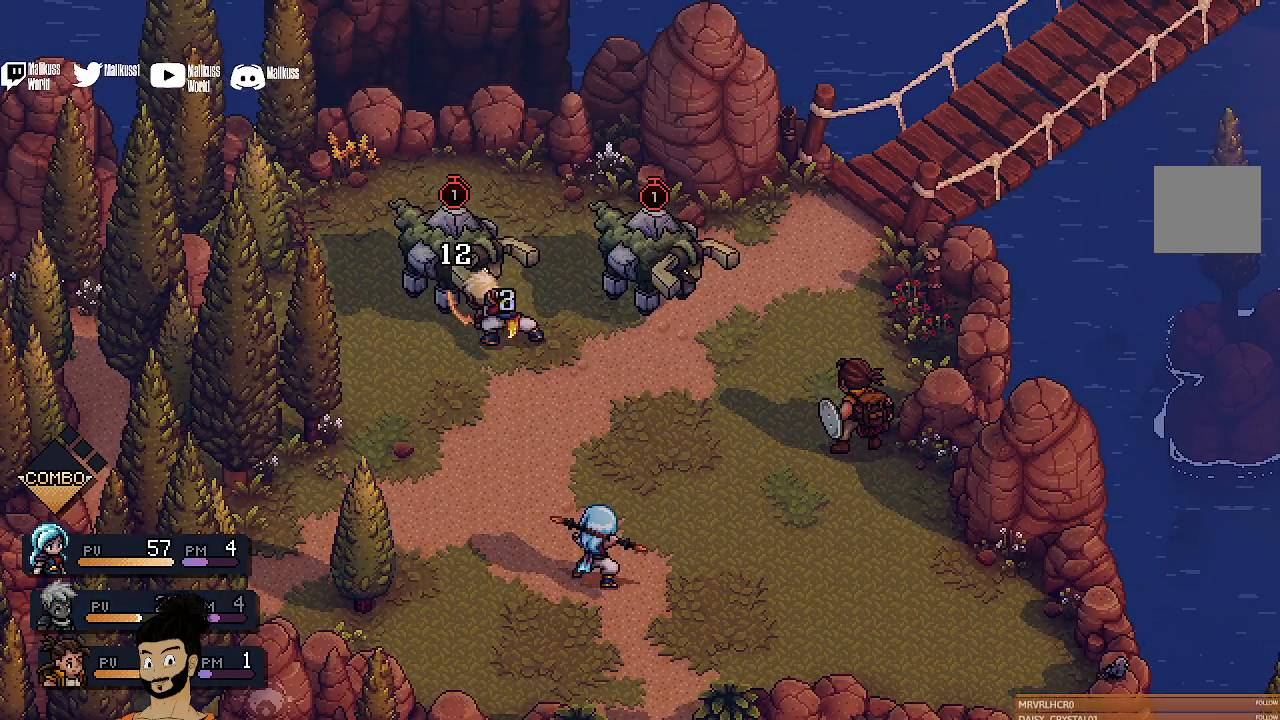
{"buttons": [], "left_stick": "center", "events": []}
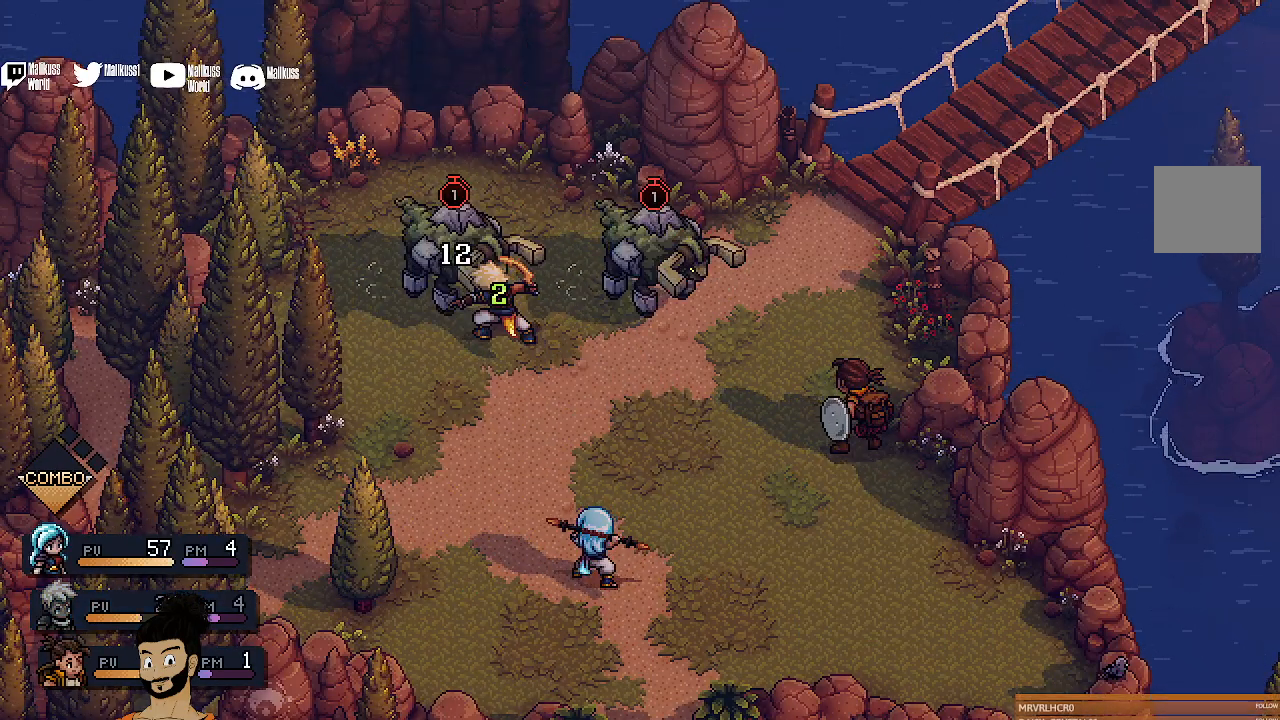
{"buttons": [], "left_stick": "center", "events": []}
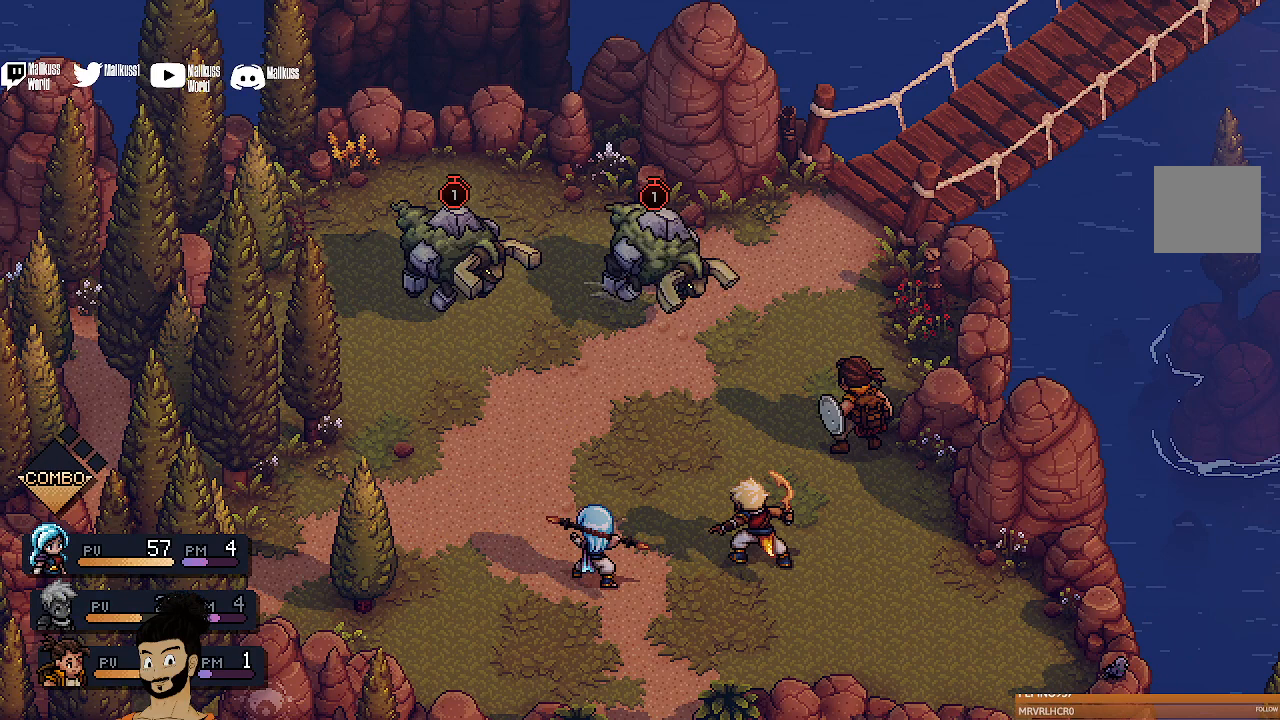
{"buttons": [], "left_stick": "center", "events": []}
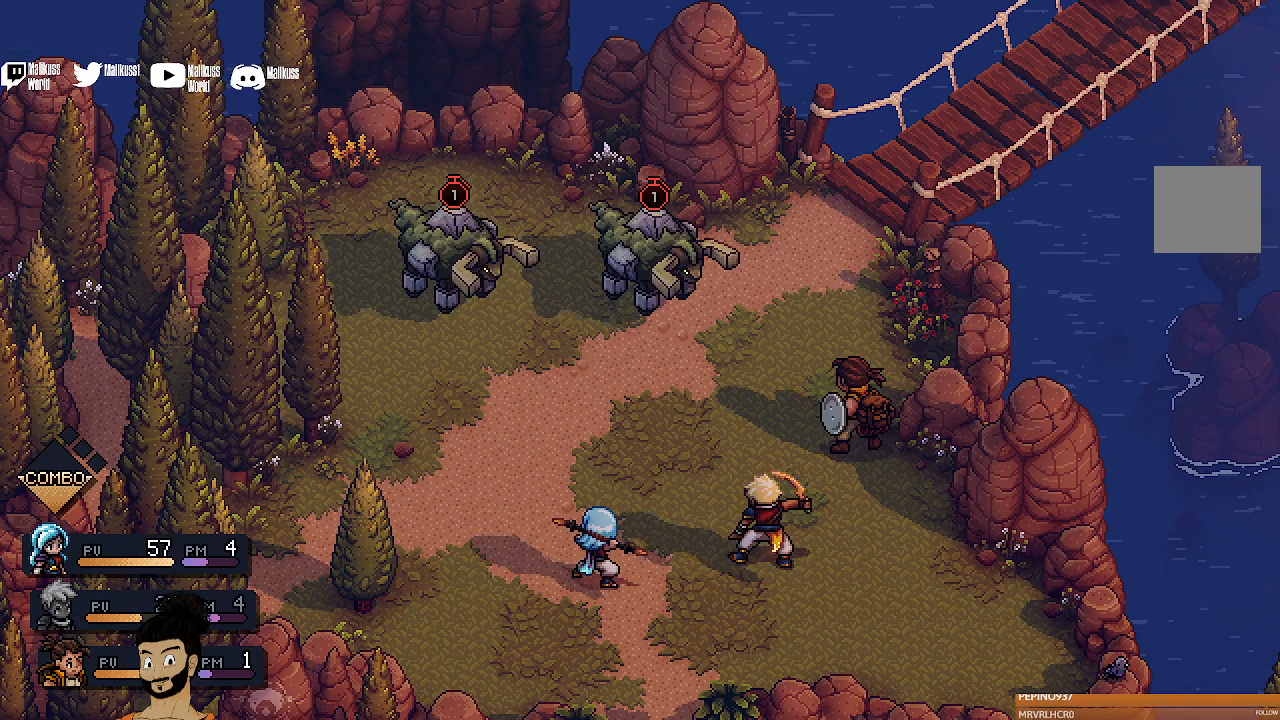
{"buttons": [], "left_stick": "center", "events": []}
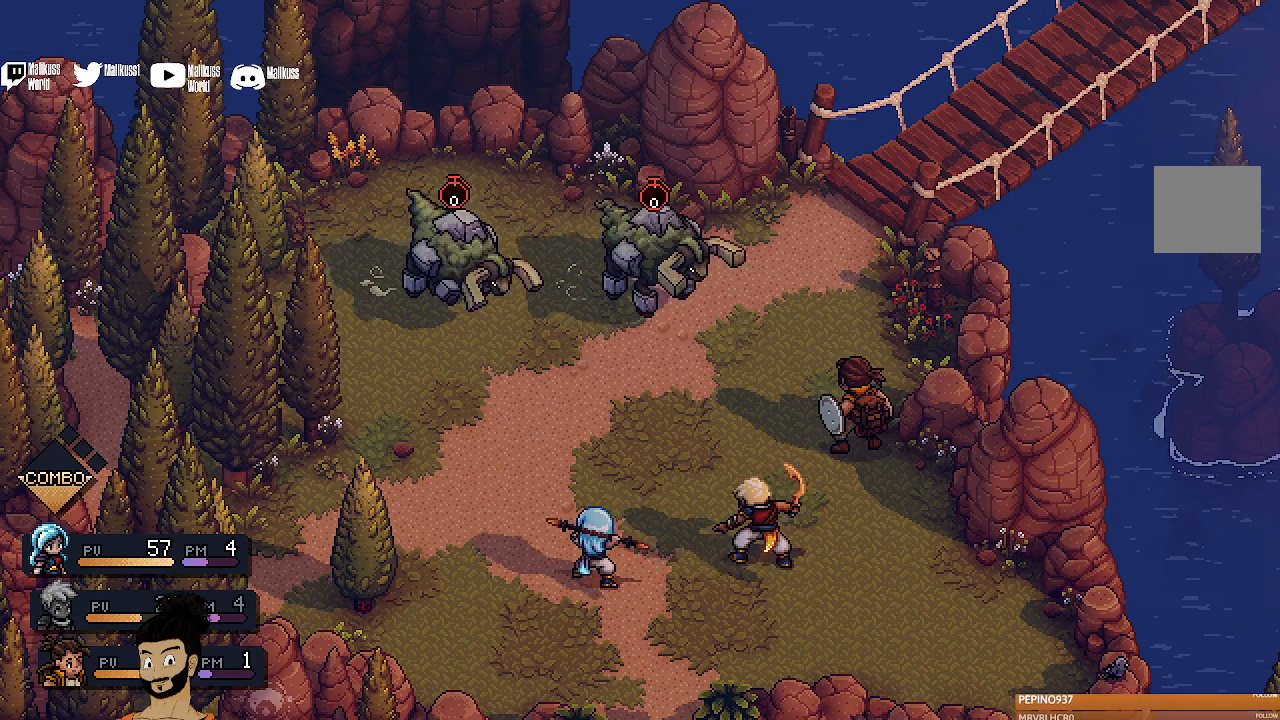
{"buttons": [], "left_stick": "center", "events": []}
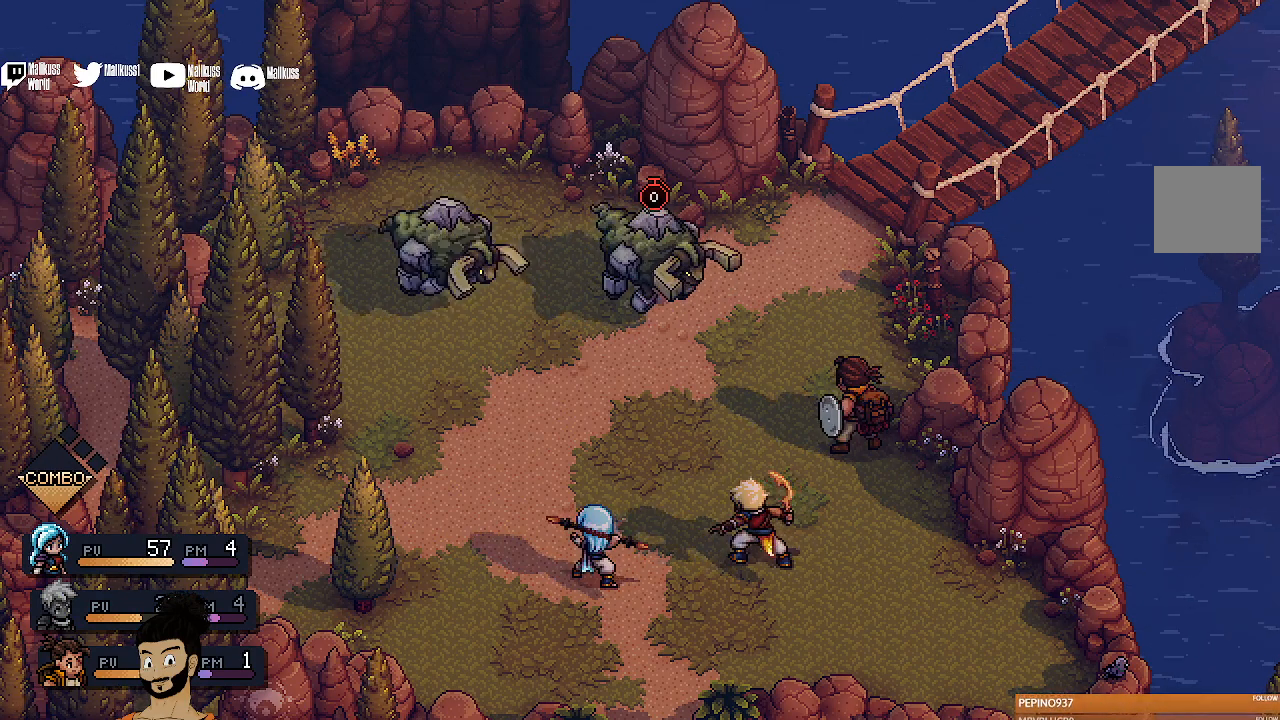
{"buttons": [], "left_stick": "center", "events": []}
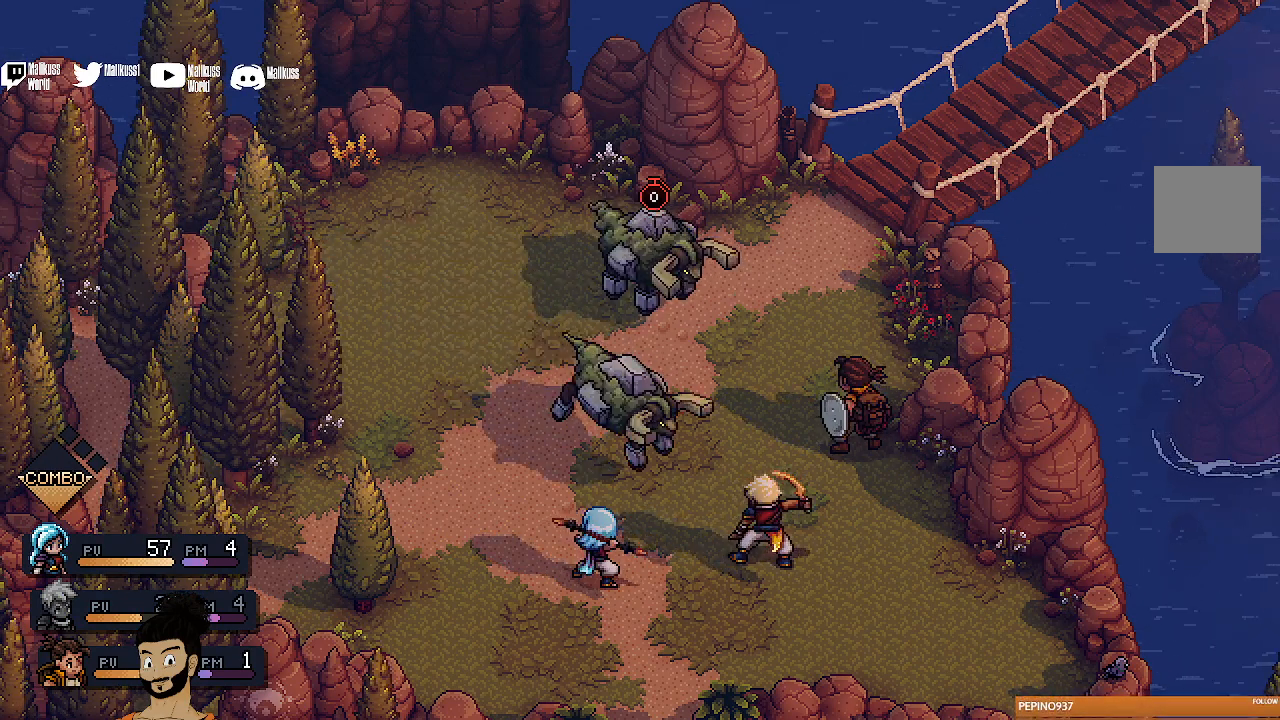
{"buttons": [], "left_stick": "center", "events": [[300, "A", "down"], [500, "A", "up"]]}
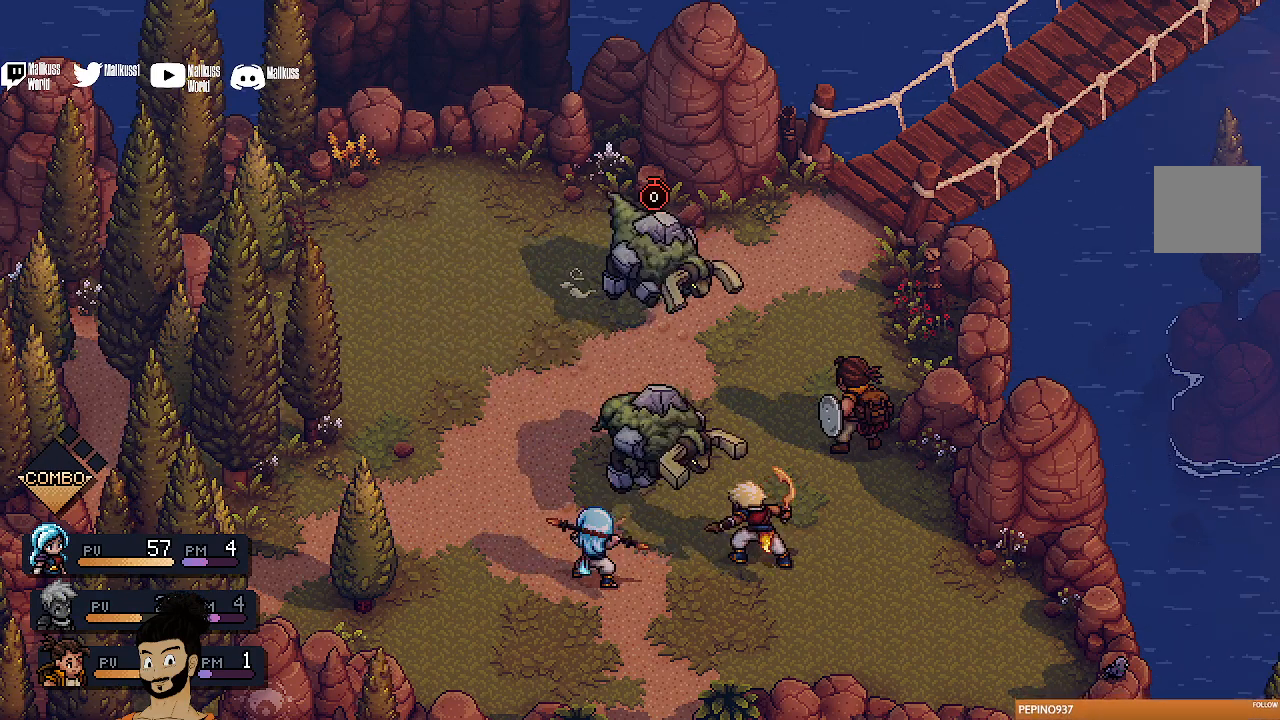
{"buttons": [], "left_stick": "center", "events": [[300, "A", "down"], [467, "A", "up"]]}
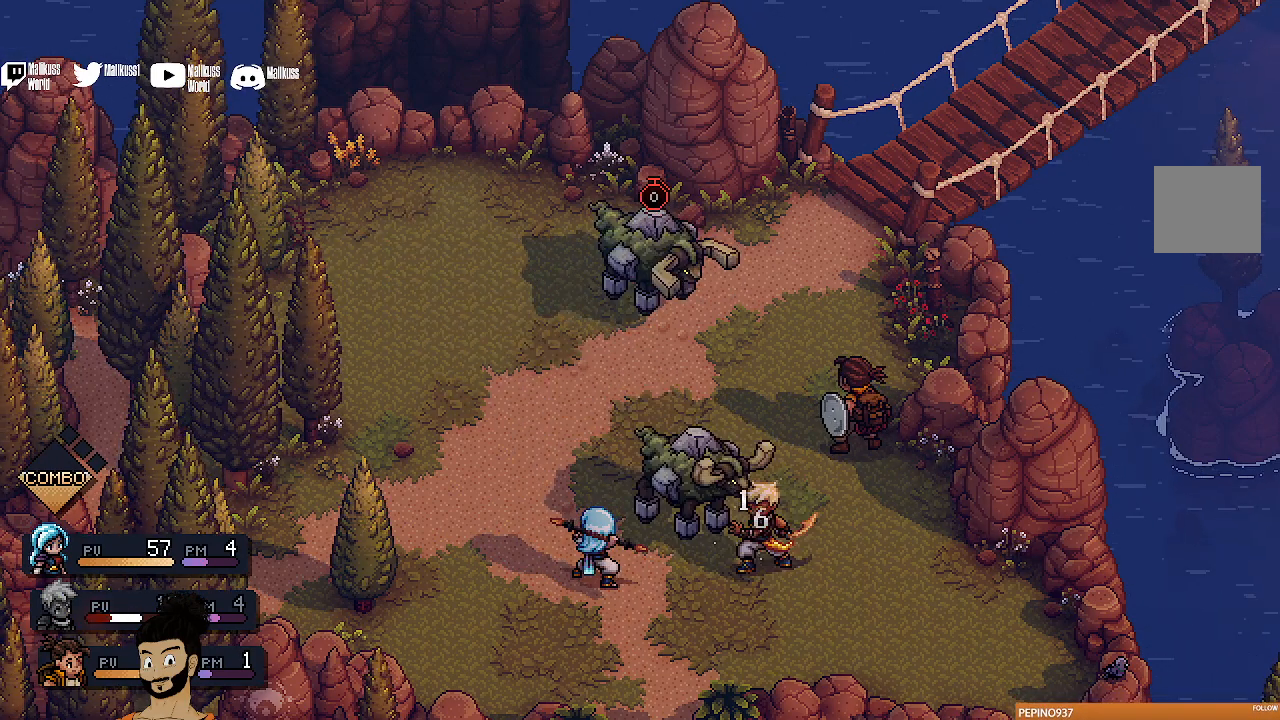
{"buttons": [], "left_stick": "center", "events": []}
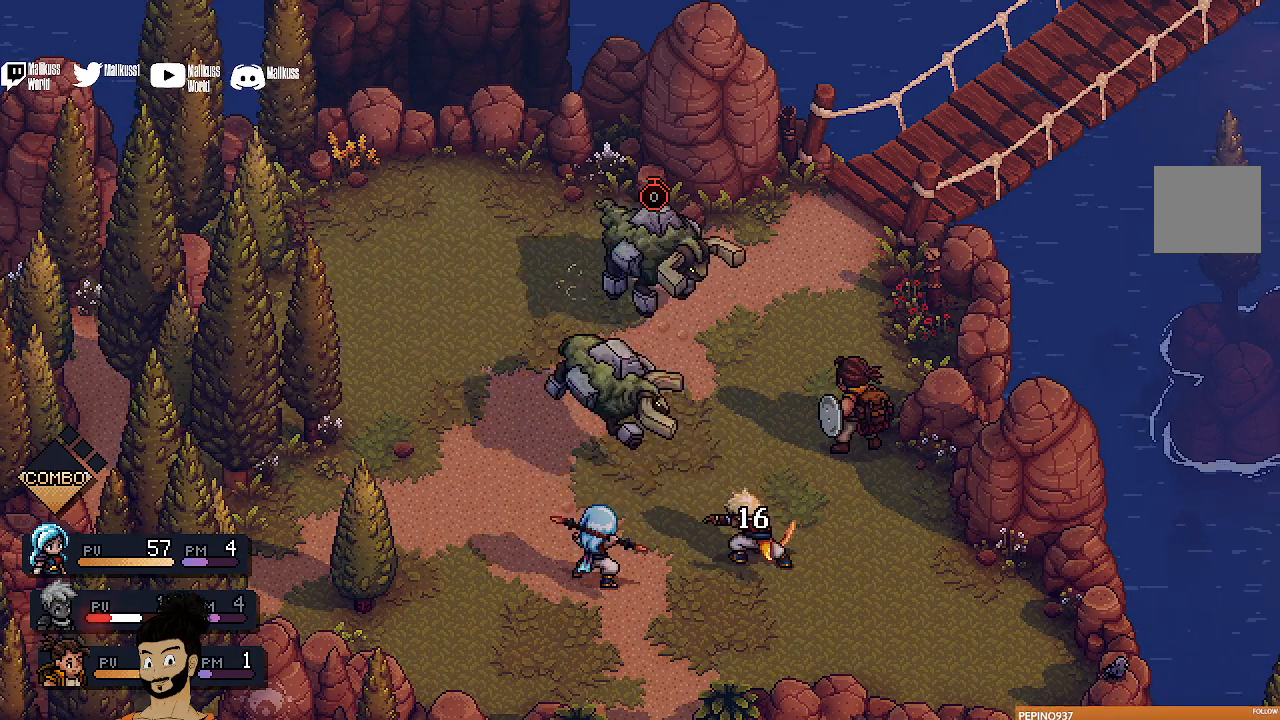
{"buttons": [], "left_stick": "center", "events": []}